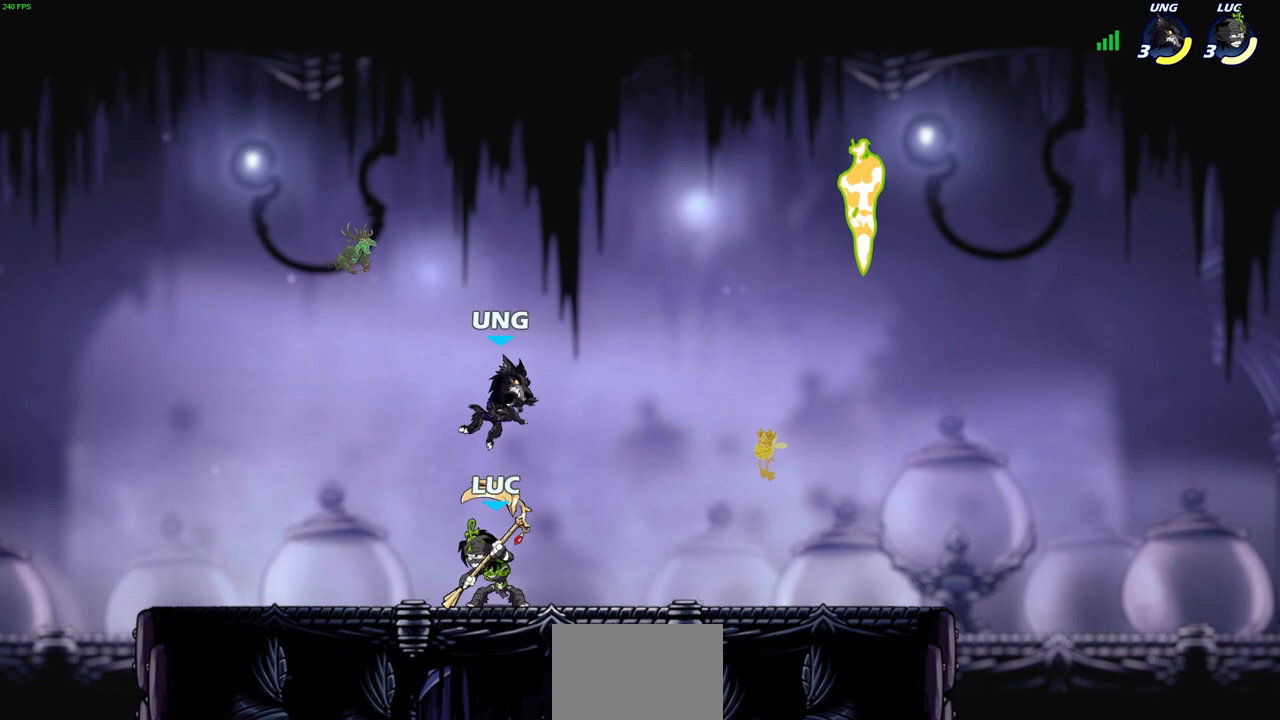
Gameplay with a controller (PlayStation layout); each line is a JSON object with the inputs held at the frame after it. "events" lists button and stick changes between this image and that frame as [ms after this image, input, new state], when the widget could be followed in between. Not read: right_stick.
{"buttons": [], "left_stick": "up-left", "events": [[133, "R2", "down"], [233, "R2", "up"], [367, "left_stick", "up-left"]]}
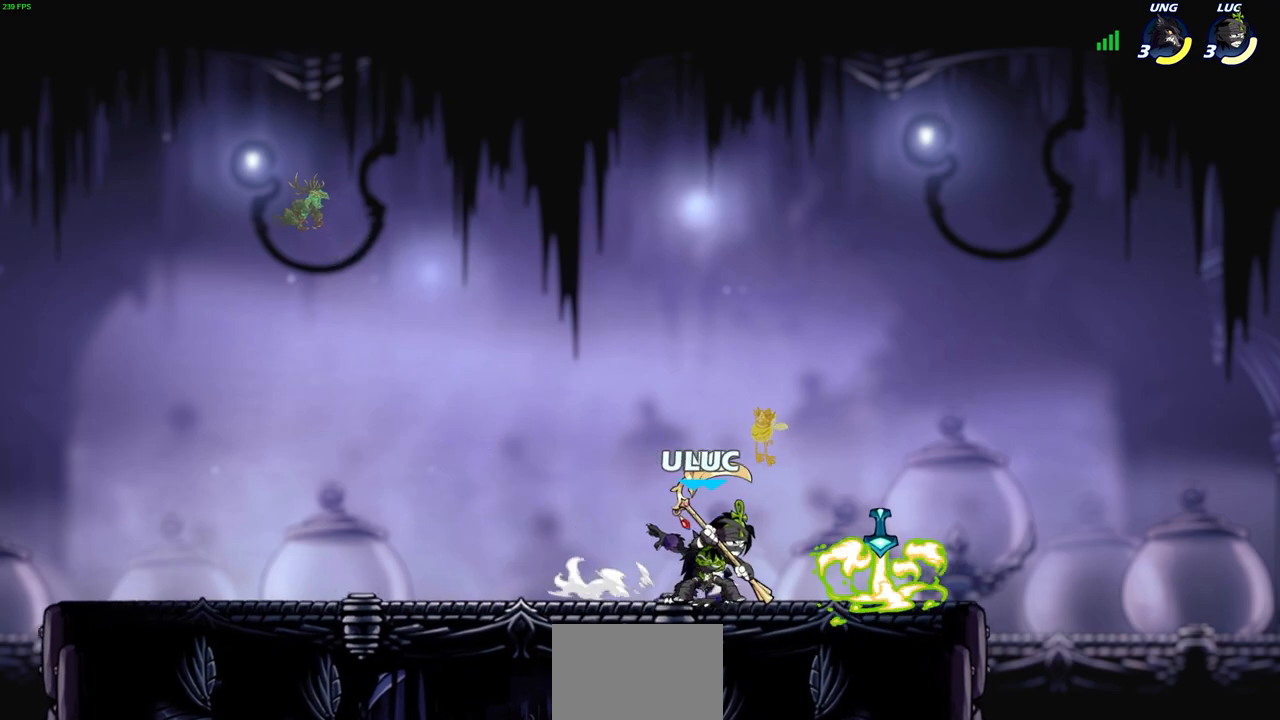
{"buttons": [], "left_stick": "center", "events": [[50, "left_stick", "center"], [167, "SQUARE", "down"], [233, "SQUARE", "up"]]}
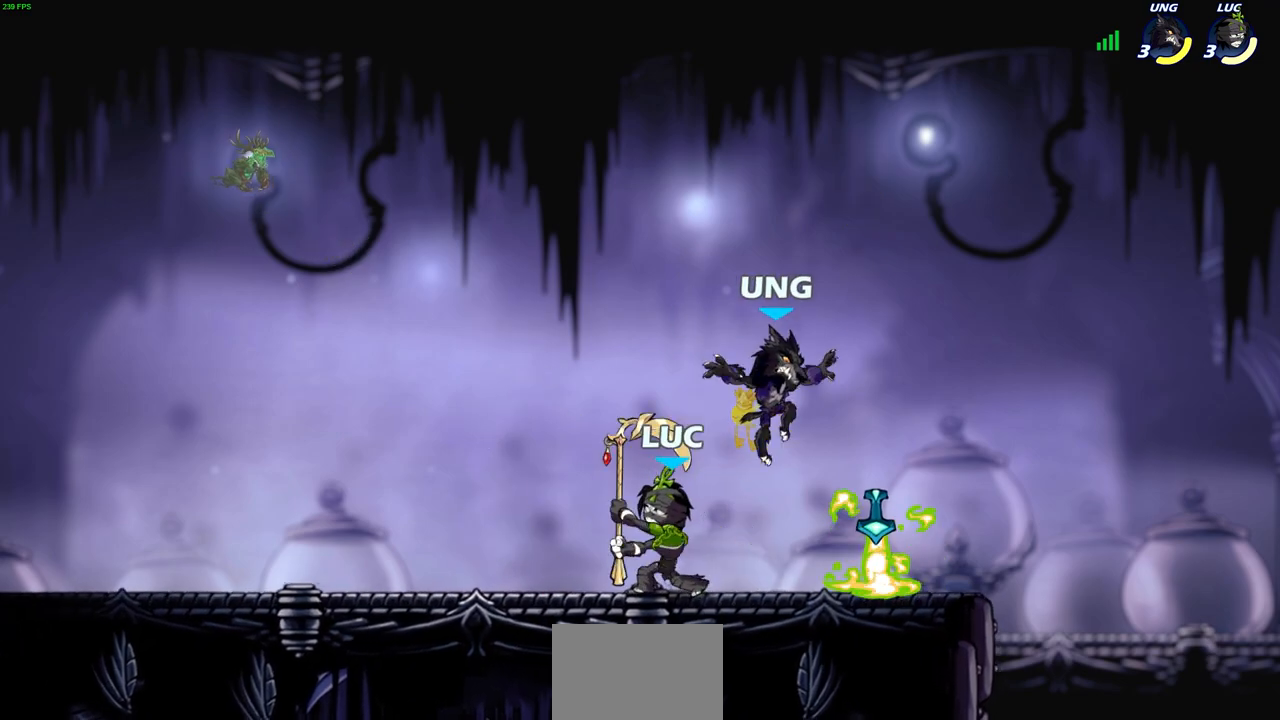
{"buttons": [], "left_stick": "center", "events": [[183, "left_stick", "right"], [200, "SQUARE", "down"], [250, "left_stick", "center"], [283, "SQUARE", "up"]]}
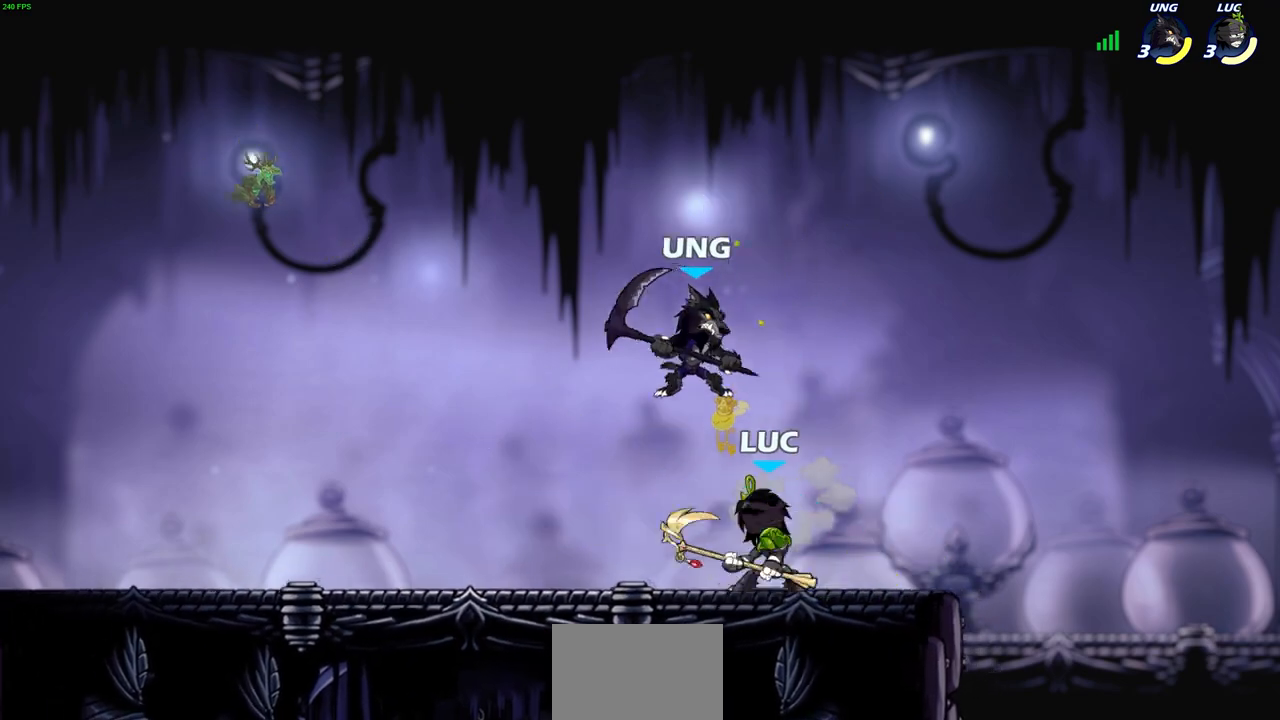
{"buttons": [], "left_stick": "center", "events": []}
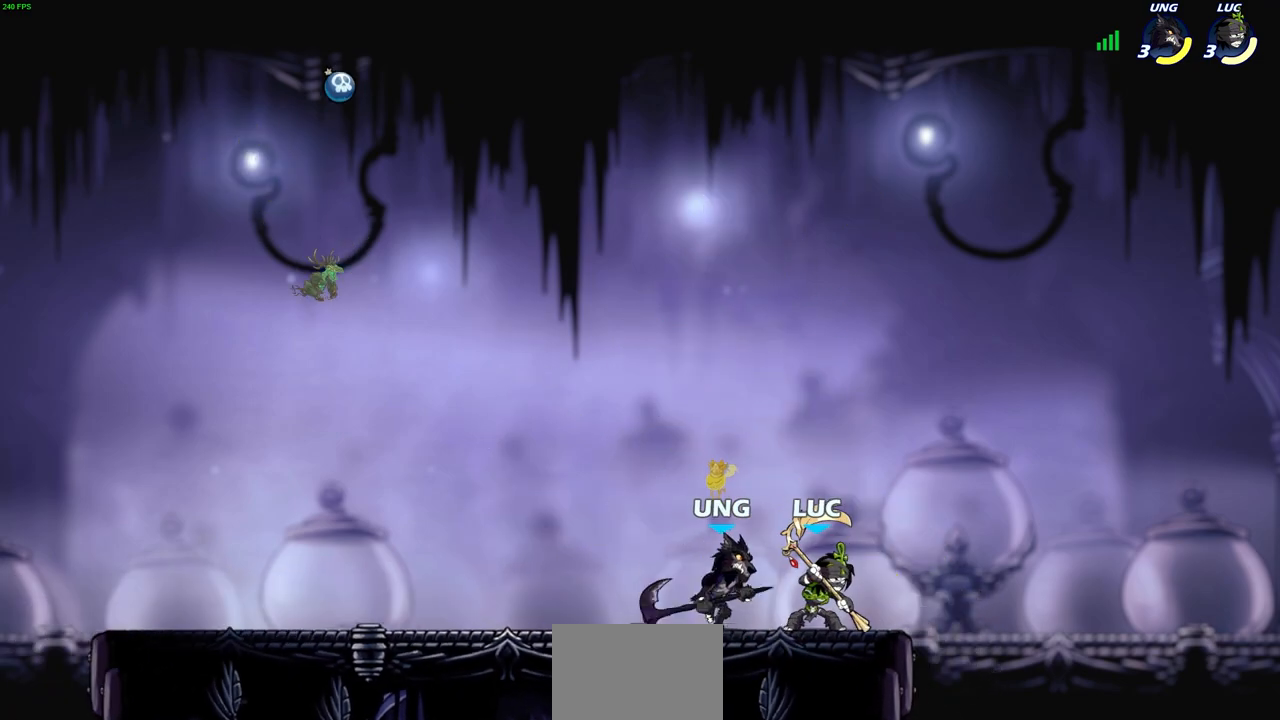
{"buttons": [], "left_stick": "center", "events": [[17, "left_stick", "up-left"], [67, "SQUARE", "down"], [67, "left_stick", "center"], [133, "SQUARE", "up"], [383, "CROSS", "down"], [417, "SQUARE", "down"], [450, "CROSS", "up"], [467, "SQUARE", "up"]]}
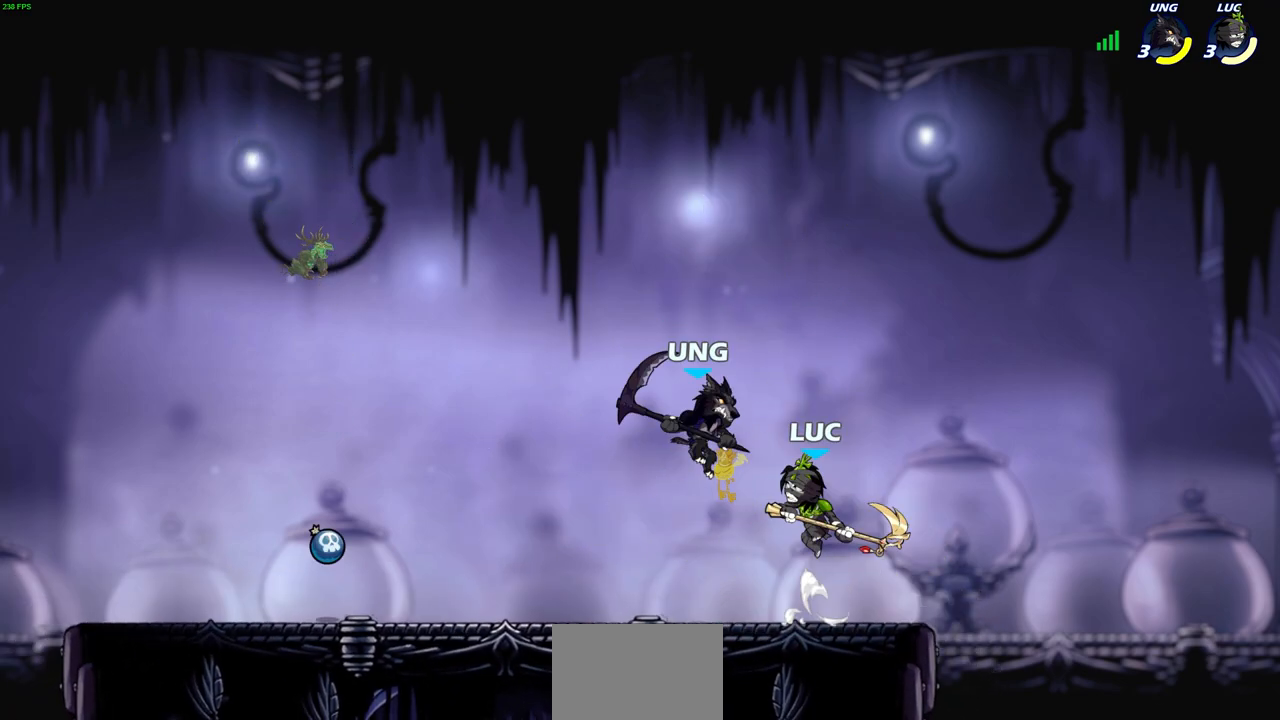
{"buttons": [], "left_stick": "center", "events": []}
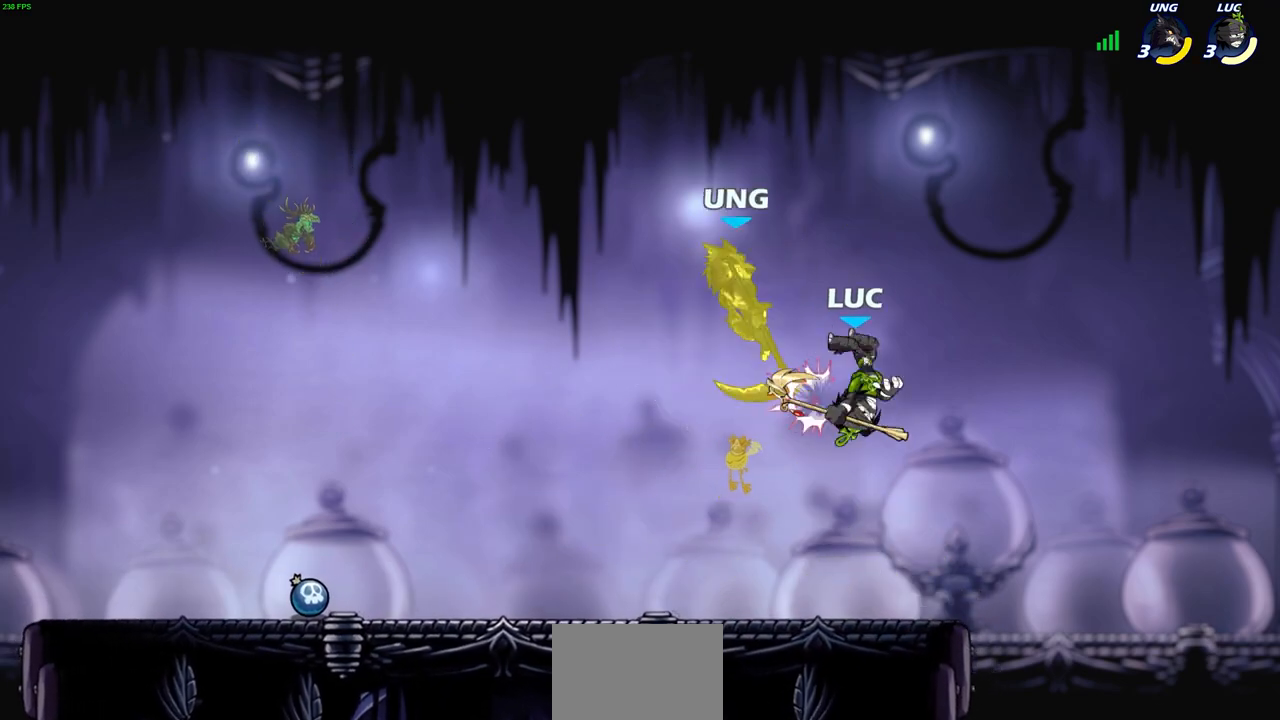
{"buttons": [], "left_stick": "center", "events": [[250, "R2", "down"], [283, "R1", "down"], [333, "R1", "up"], [383, "CIRCLE", "down"], [400, "R2", "up"], [467, "CIRCLE", "up"]]}
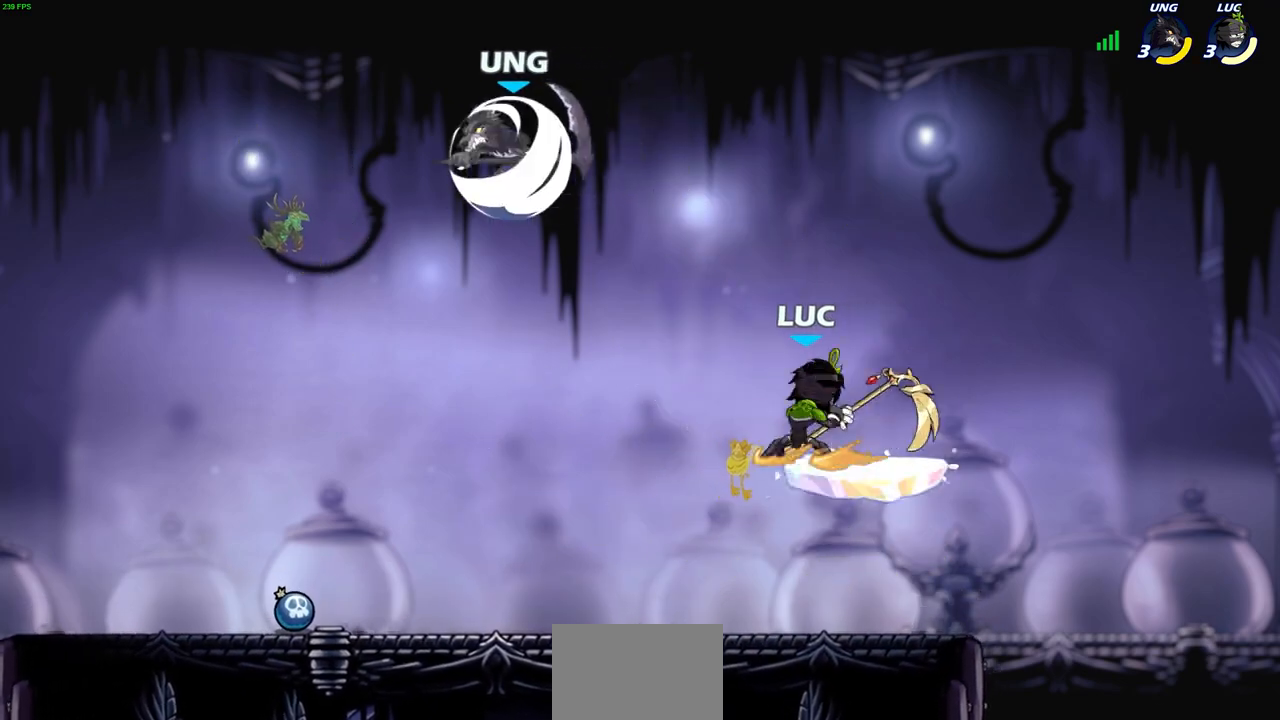
{"buttons": [], "left_stick": "center", "events": [[100, "left_stick", "up-left"], [233, "left_stick", "center"]]}
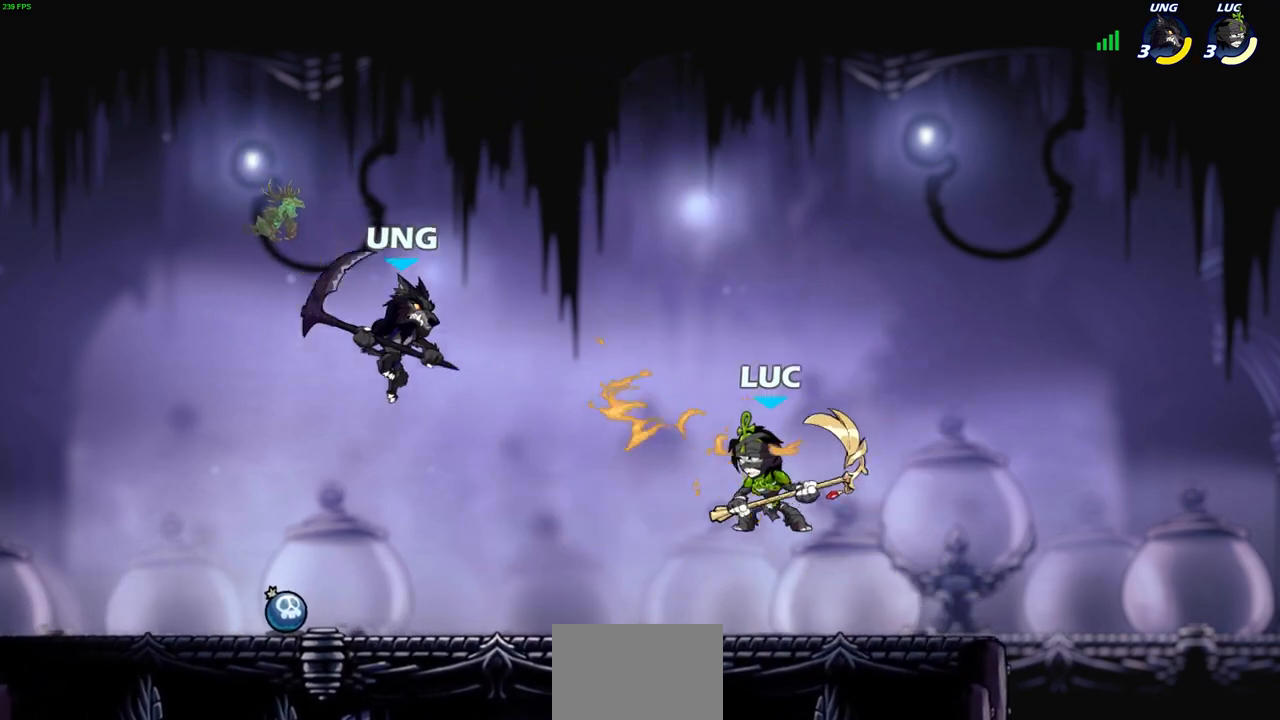
{"buttons": [], "left_stick": "center", "events": [[17, "left_stick", "left"], [150, "SQUARE", "down"], [233, "SQUARE", "up"], [300, "left_stick", "center"]]}
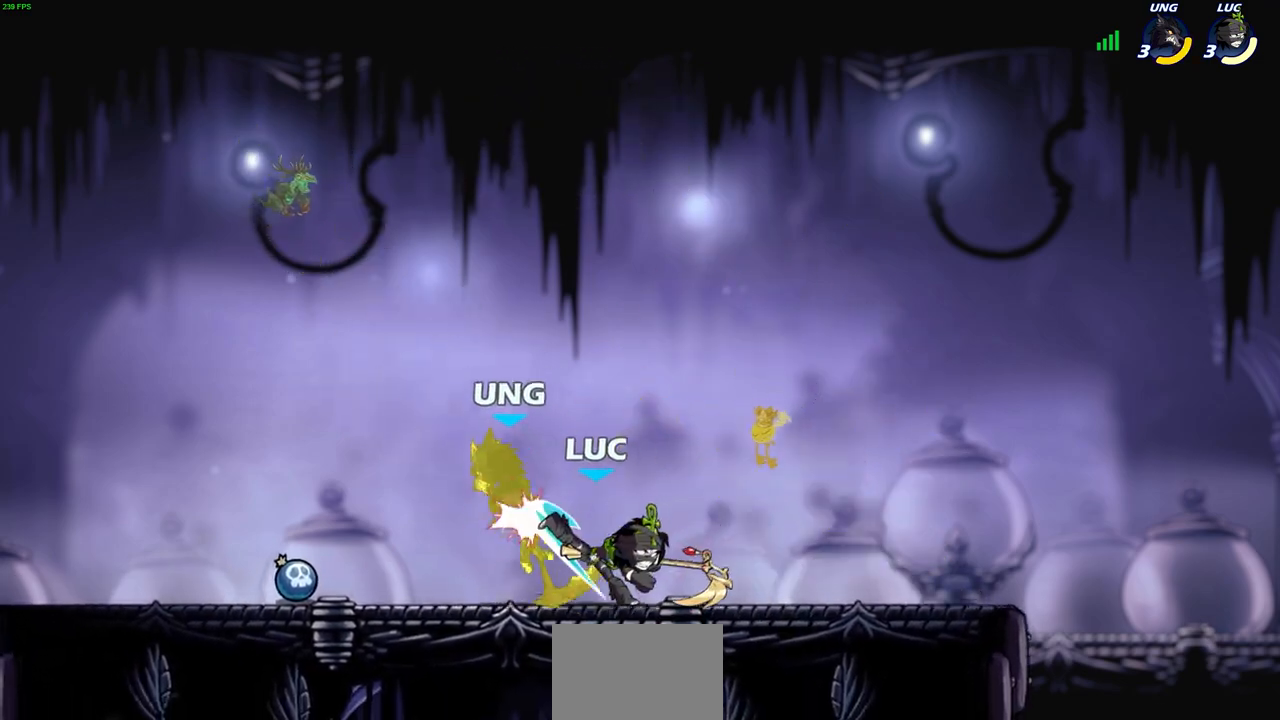
{"buttons": [], "left_stick": "center", "events": [[433, "CIRCLE", "down"], [500, "CIRCLE", "up"]]}
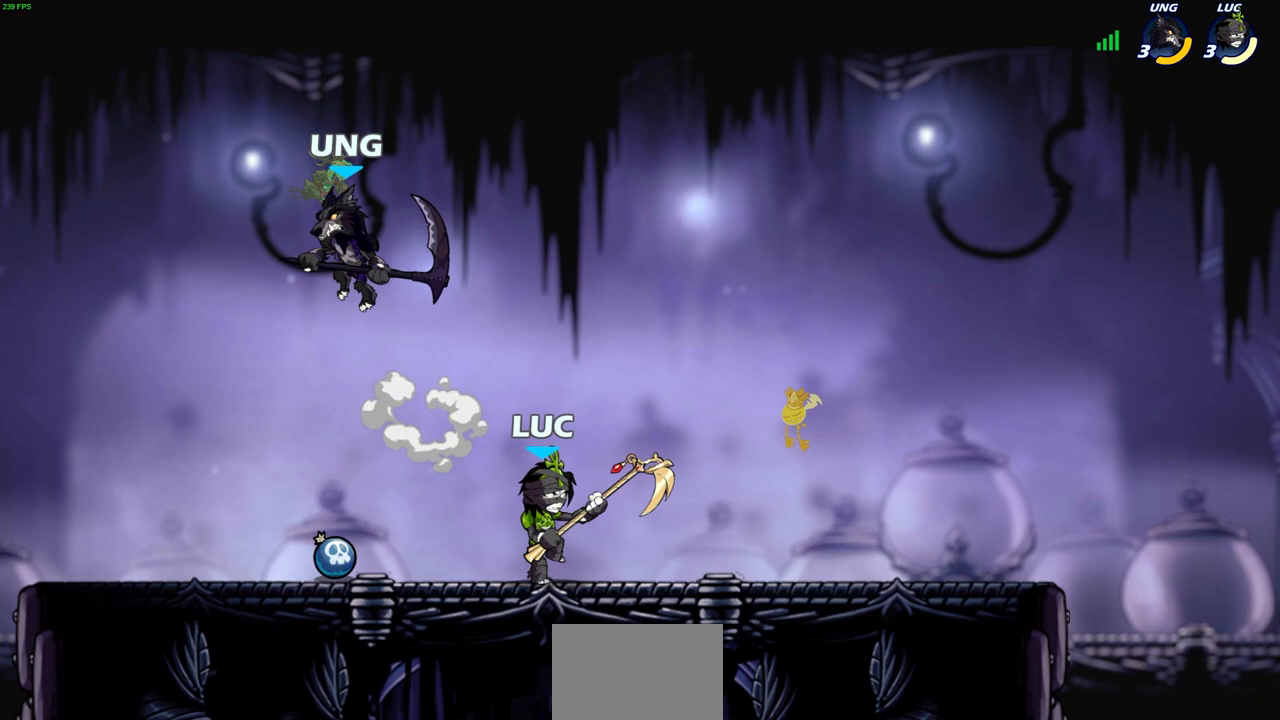
{"buttons": [], "left_stick": "center", "events": []}
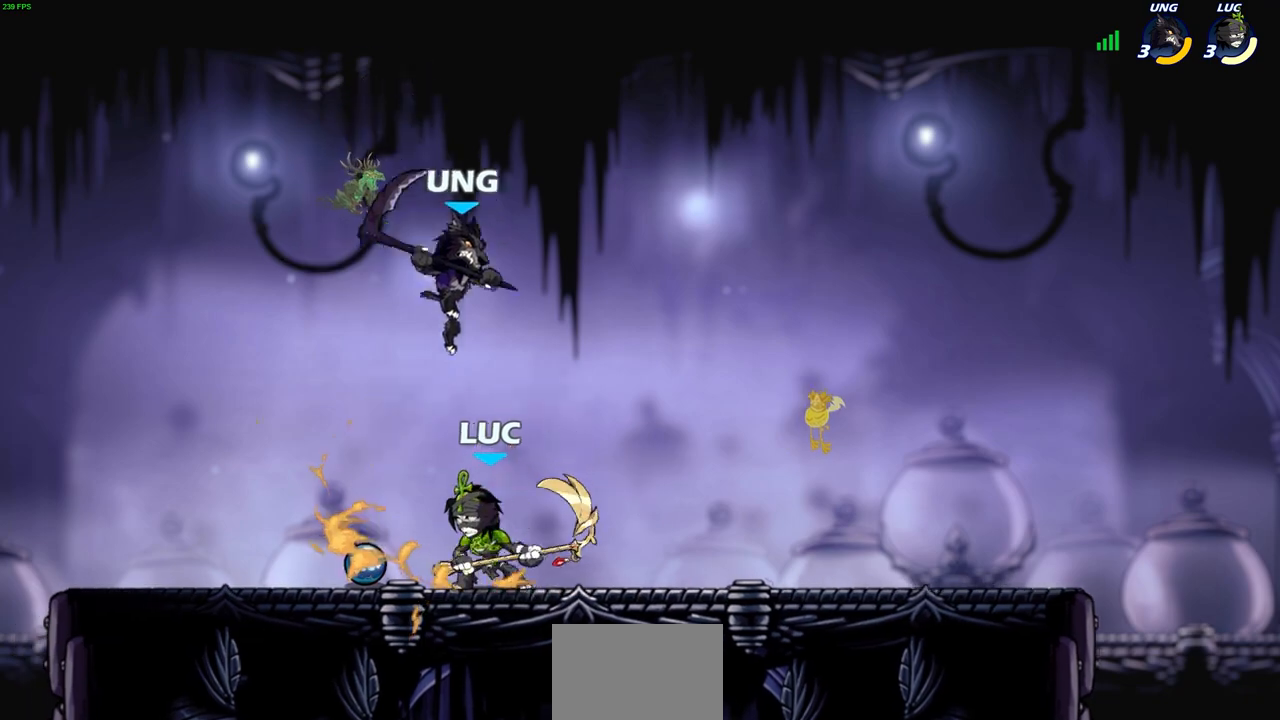
{"buttons": [], "left_stick": "center", "events": [[83, "left_stick", "right"], [133, "left_stick", "center"]]}
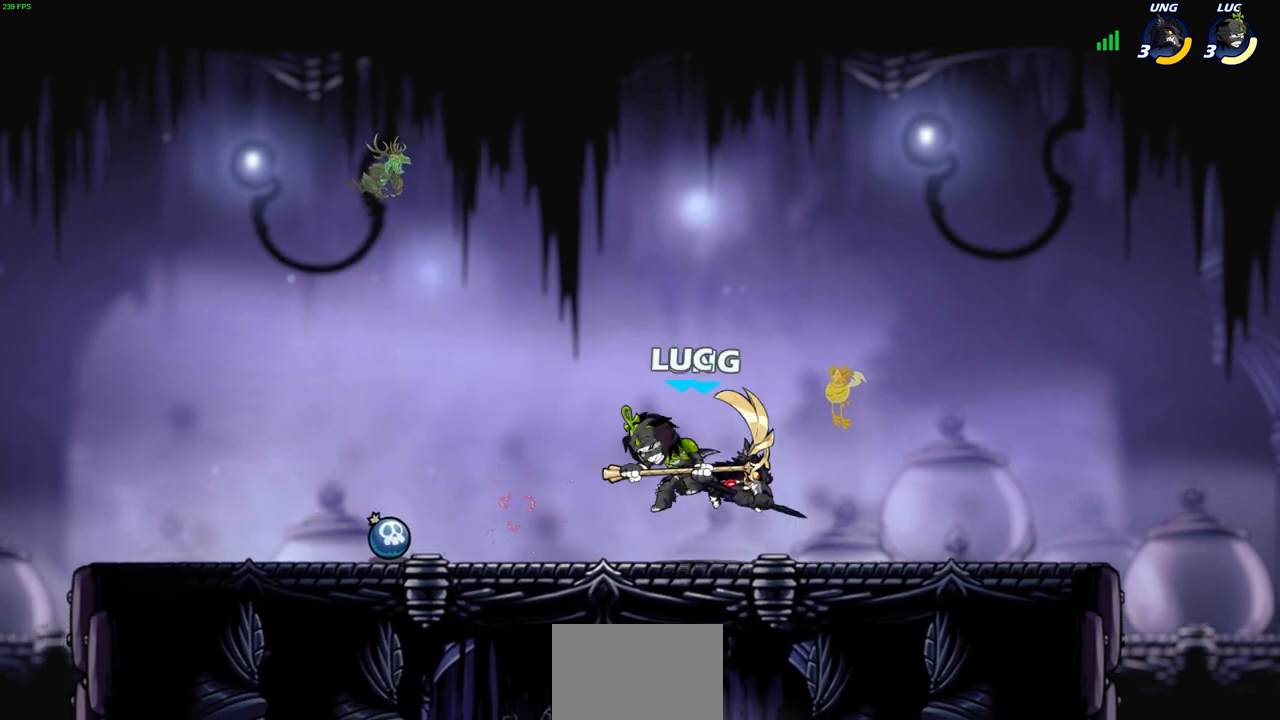
{"buttons": ["R2"], "left_stick": "center", "events": [[367, "R2", "down"]]}
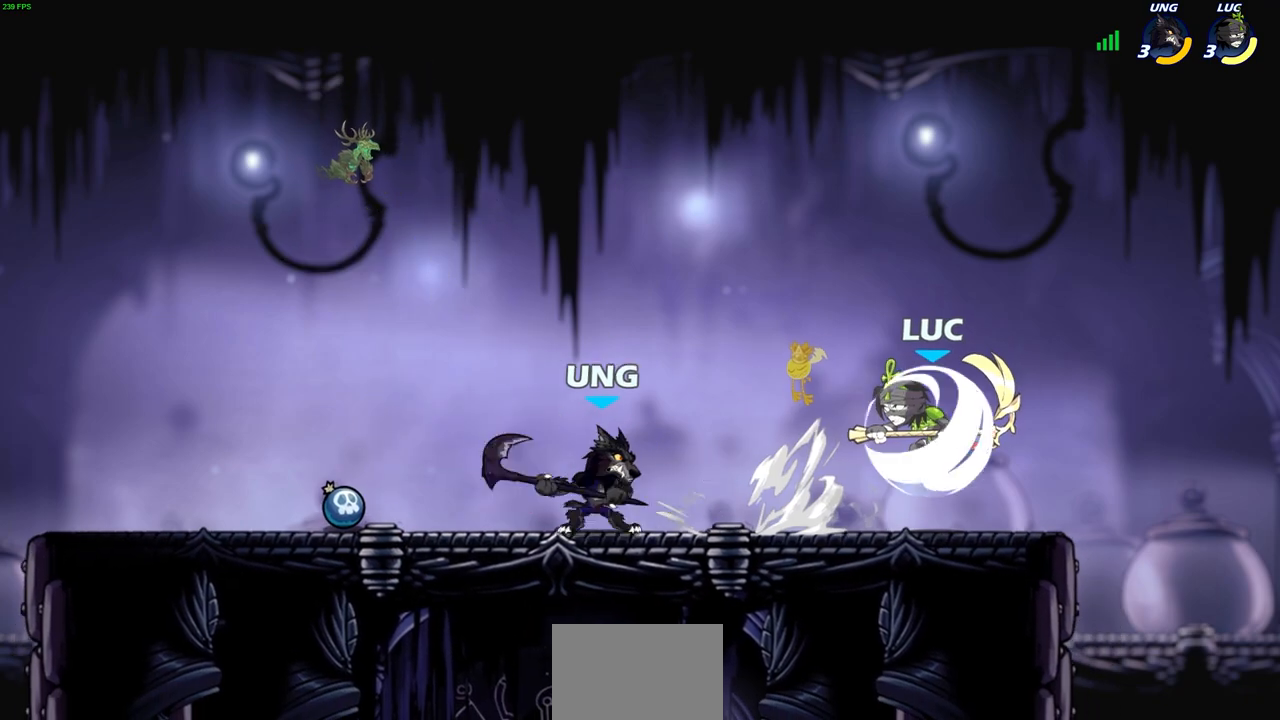
{"buttons": [], "left_stick": "center", "events": [[83, "left_stick", "left"], [117, "SQUARE", "down"], [183, "R2", "up"], [200, "SQUARE", "up"], [233, "left_stick", "center"]]}
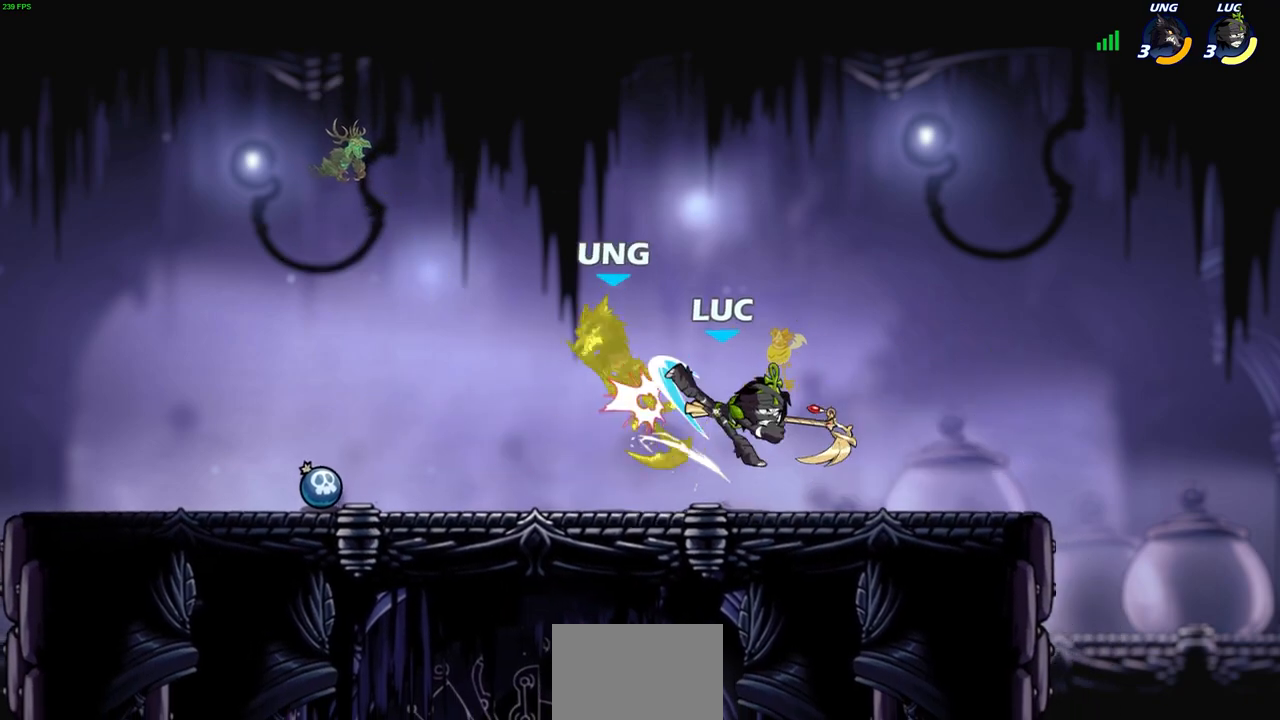
{"buttons": [], "left_stick": "center", "events": [[100, "CIRCLE", "down"], [183, "CIRCLE", "up"]]}
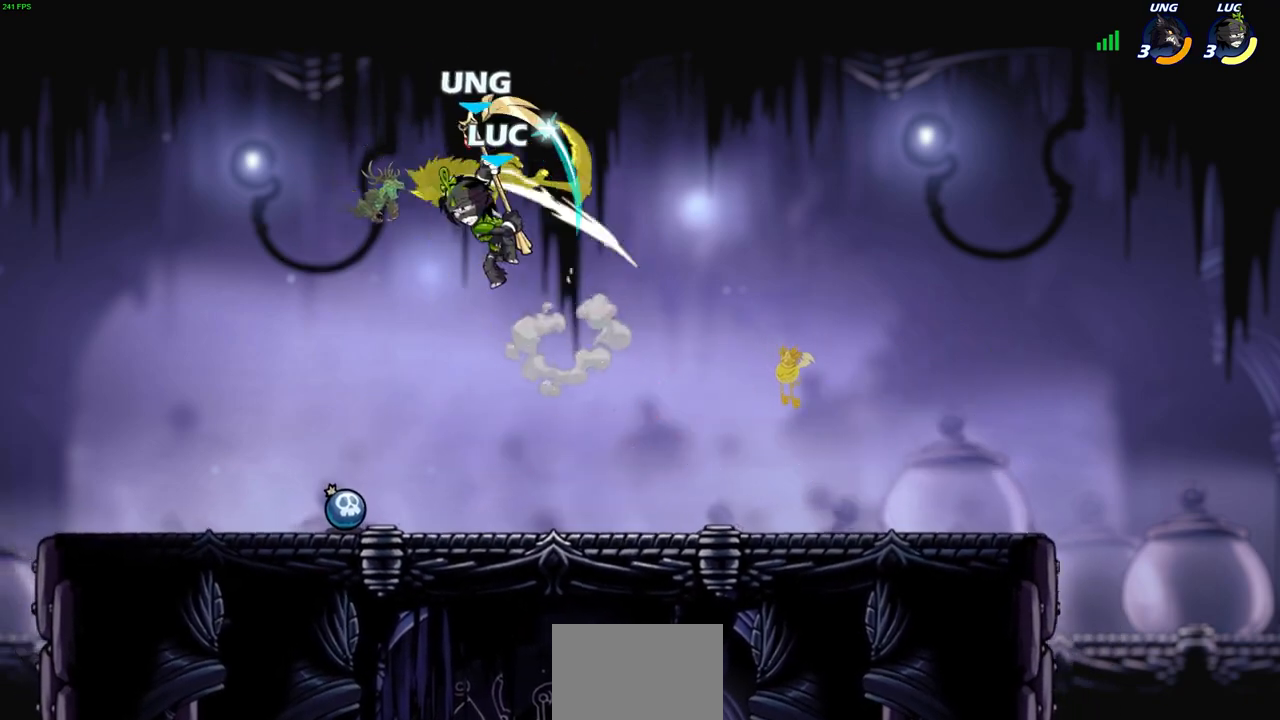
{"buttons": [], "left_stick": "left", "events": [[133, "left_stick", "up-left"], [483, "left_stick", "left"]]}
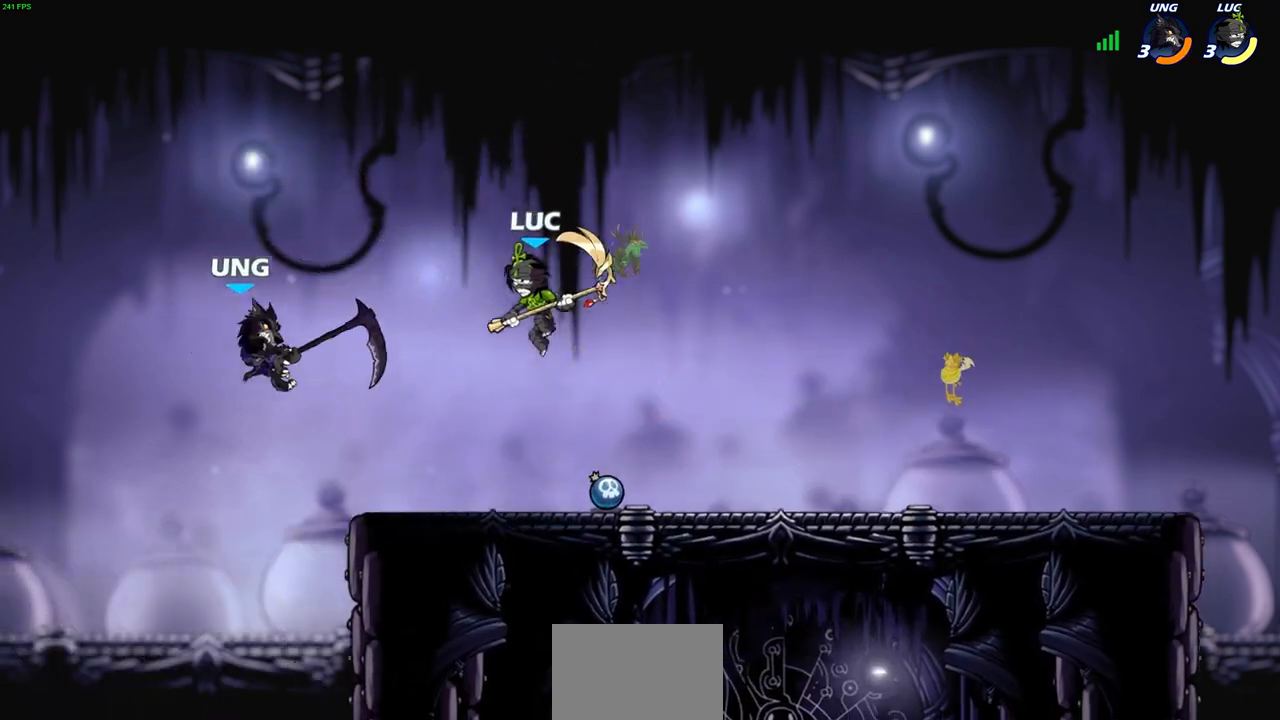
{"buttons": [], "left_stick": "left", "events": [[17, "left_stick", "right"], [233, "left_stick", "left"], [300, "SQUARE", "down"], [383, "SQUARE", "up"]]}
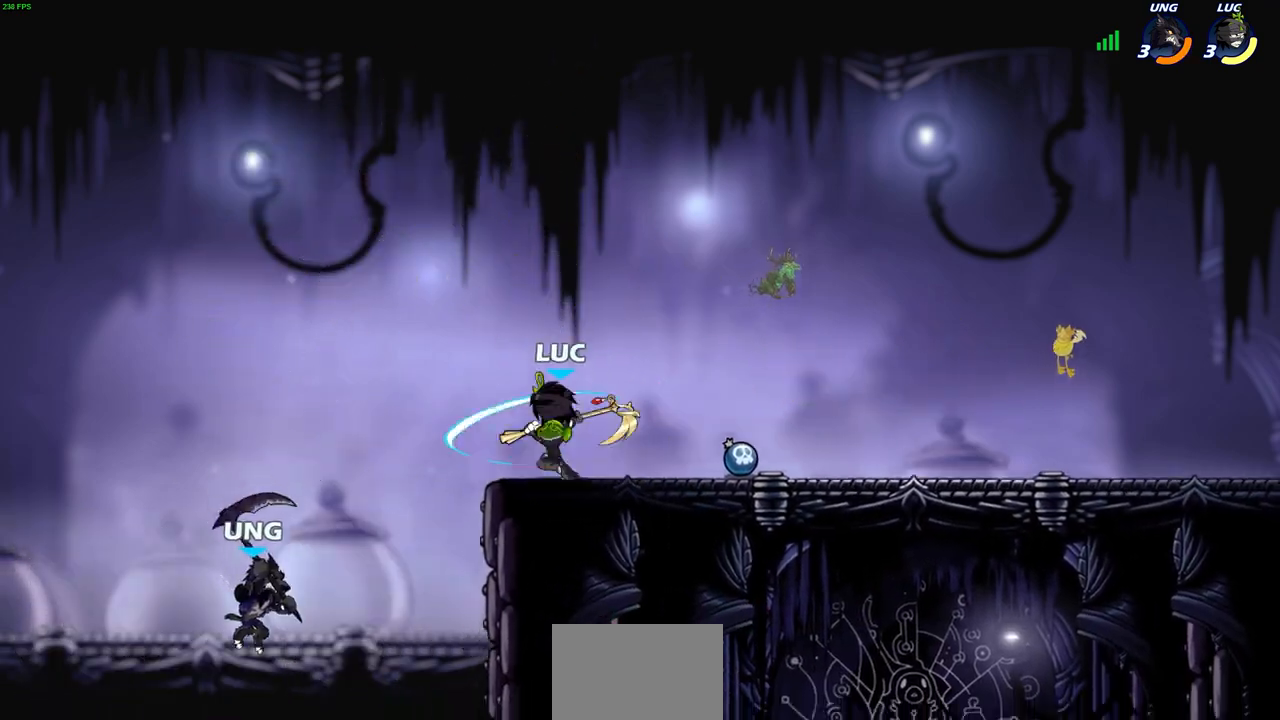
{"buttons": ["CIRCLE"], "left_stick": "down", "events": [[150, "left_stick", "center"], [317, "CROSS", "down"], [417, "left_stick", "right"], [467, "CROSS", "up"], [483, "CIRCLE", "down"], [483, "left_stick", "down"]]}
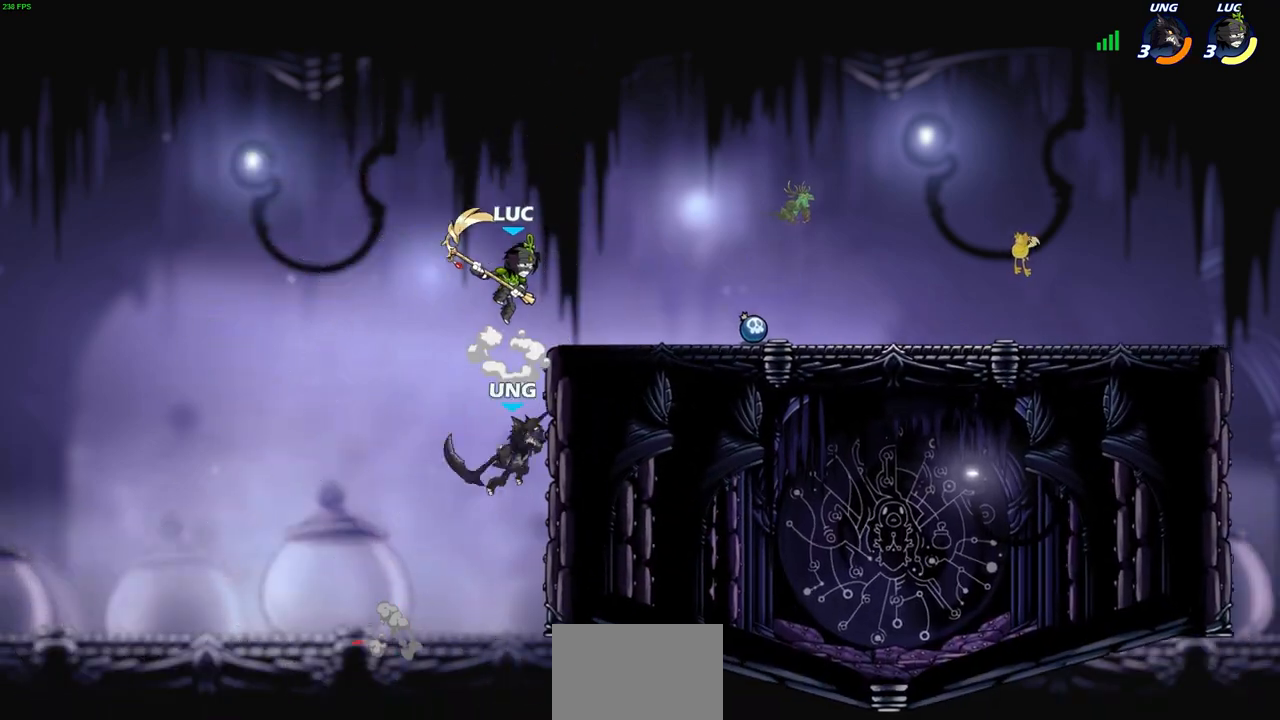
{"buttons": [], "left_stick": "center", "events": [[133, "CIRCLE", "up"], [183, "left_stick", "center"]]}
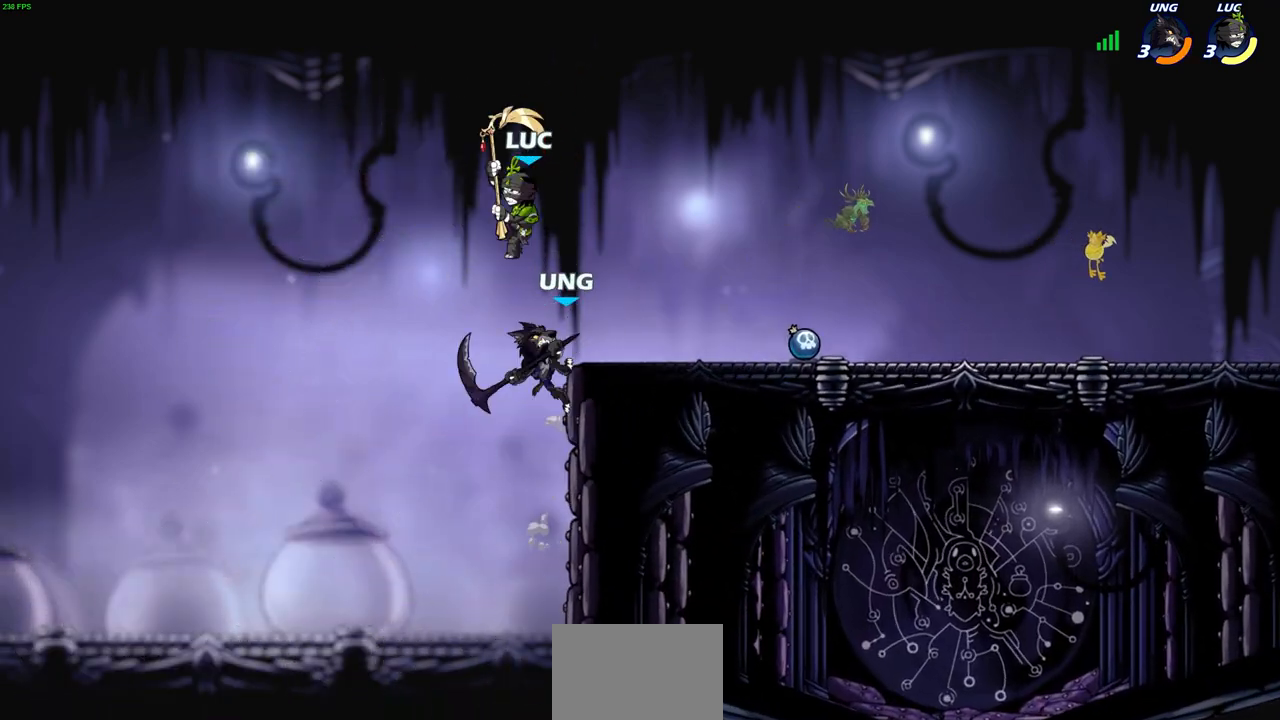
{"buttons": [], "left_stick": "center", "events": [[150, "left_stick", "right"], [267, "CROSS", "down"], [333, "CROSS", "up"], [333, "left_stick", "center"]]}
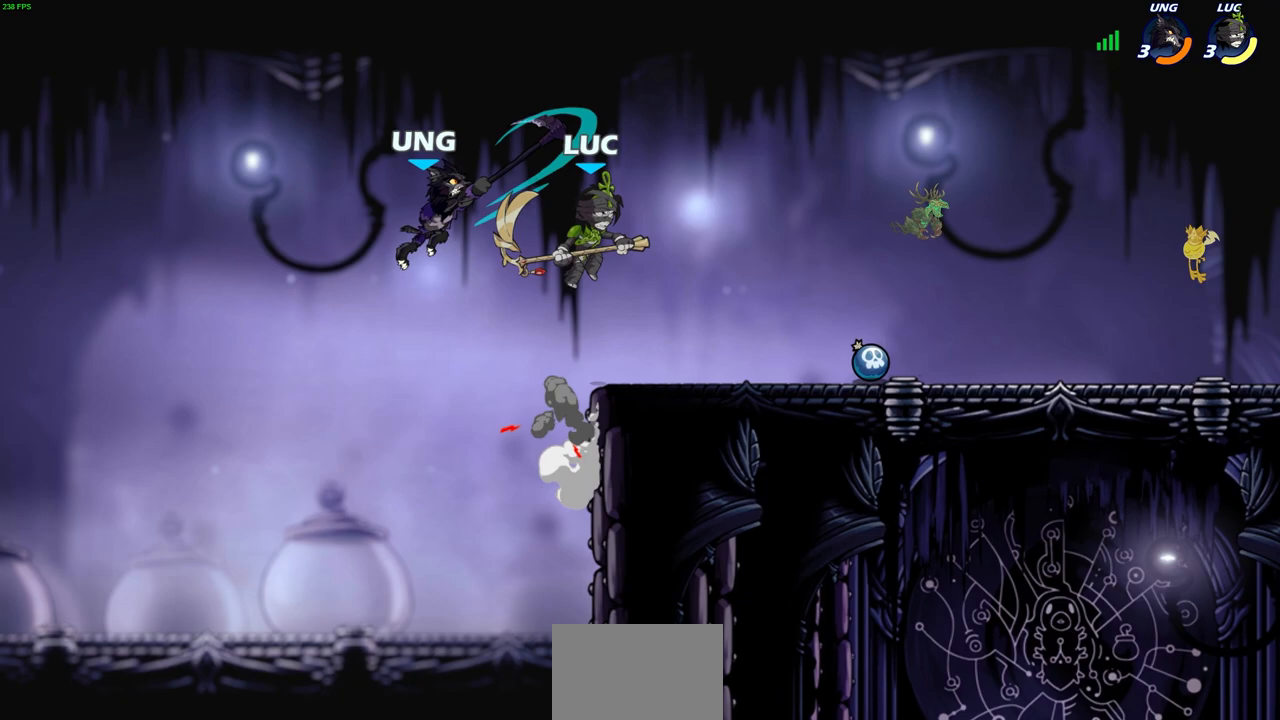
{"buttons": [], "left_stick": "left", "events": [[183, "left_stick", "left"], [250, "SQUARE", "down"], [333, "SQUARE", "up"]]}
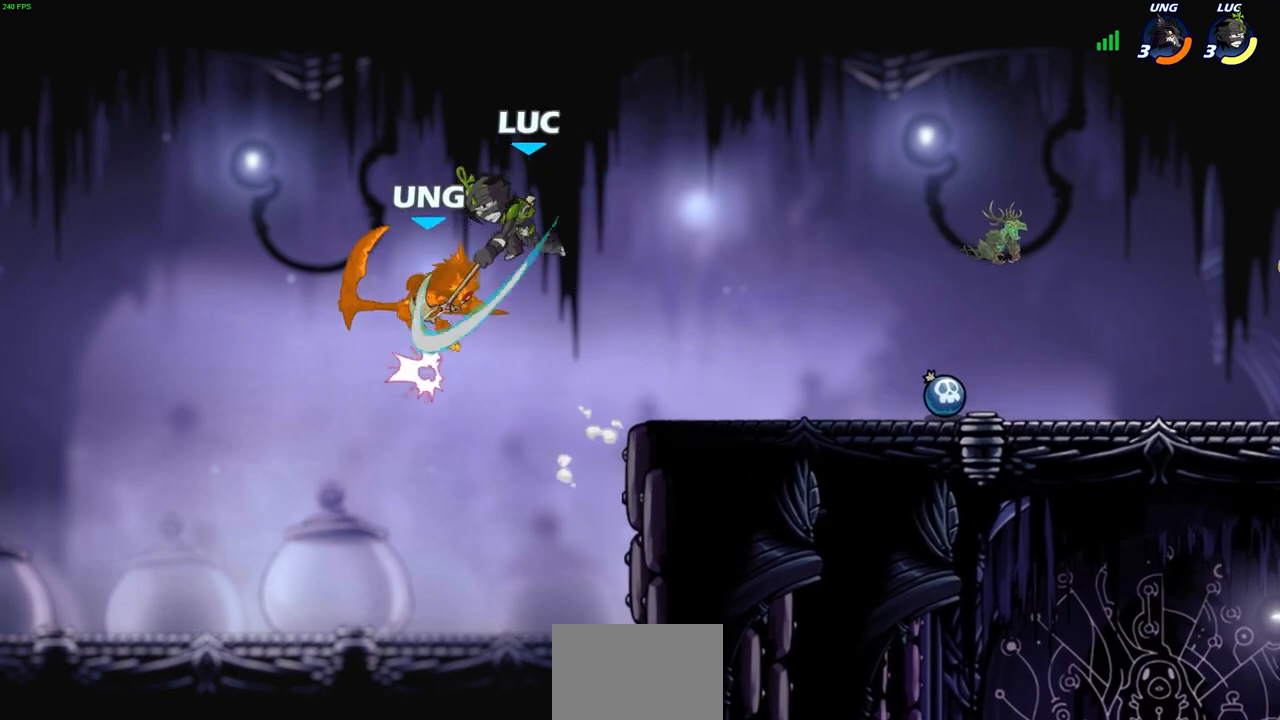
{"buttons": ["R1"], "left_stick": "down-left", "events": [[433, "left_stick", "down-left"], [483, "R1", "down"]]}
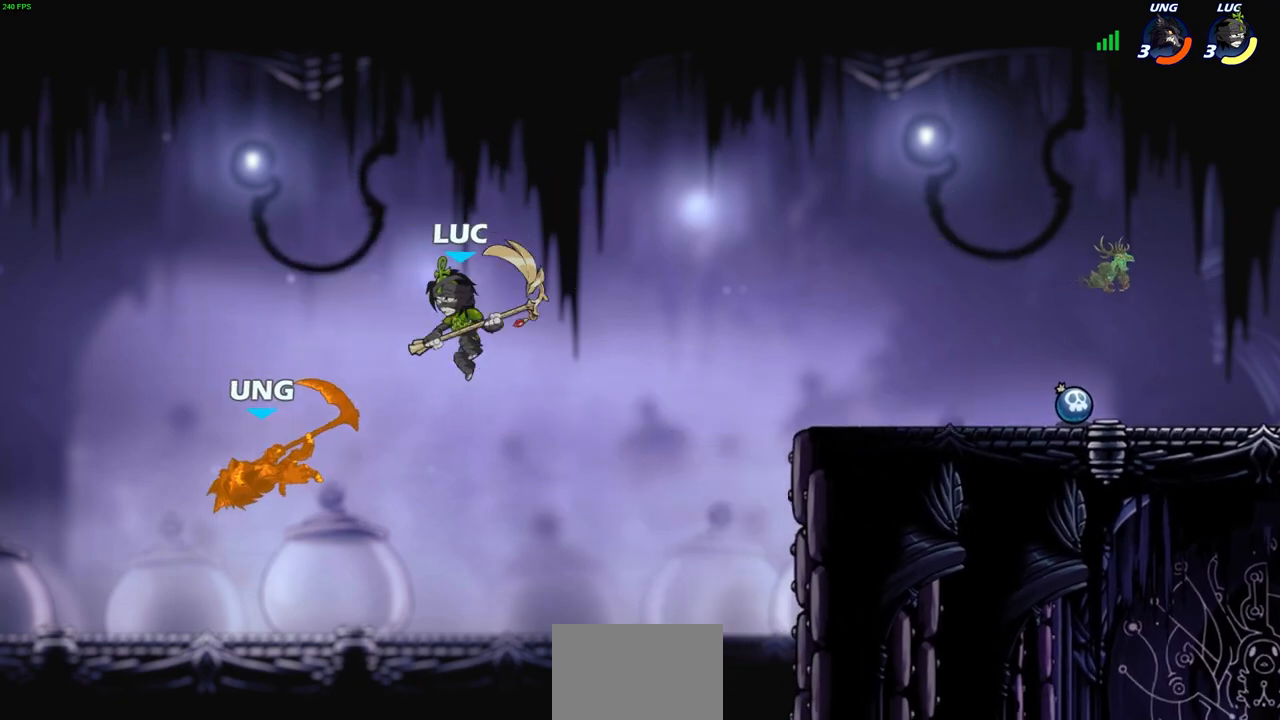
{"buttons": [], "left_stick": "right", "events": [[67, "R1", "up"], [67, "left_stick", "center"], [317, "left_stick", "right"]]}
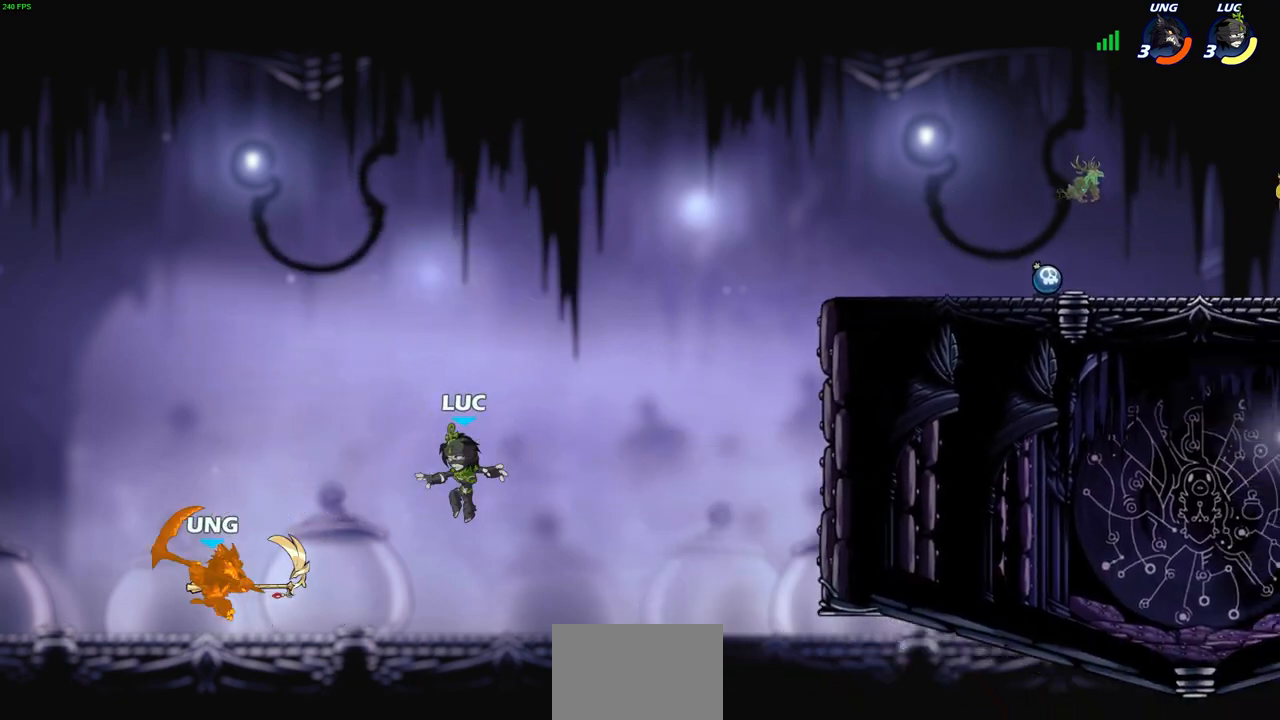
{"buttons": [], "left_stick": "up-right", "events": [[67, "CIRCLE", "down"], [183, "CIRCLE", "up"], [183, "left_stick", "up-right"]]}
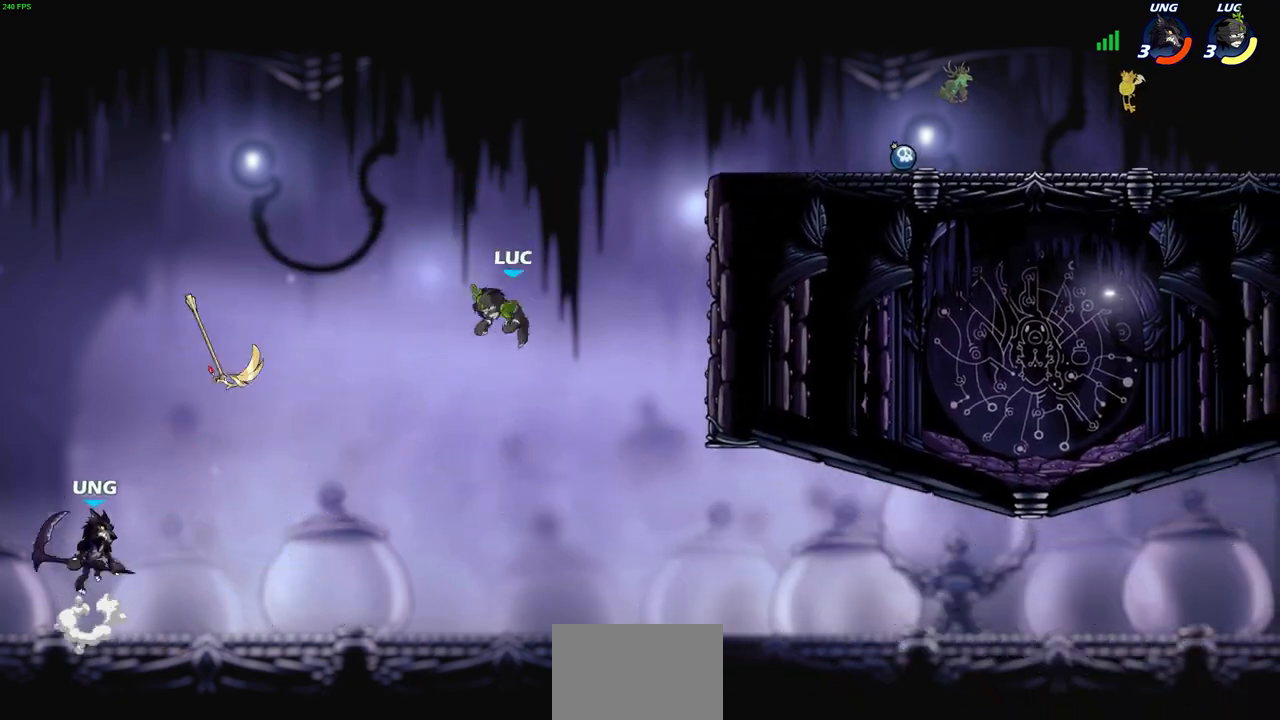
{"buttons": ["R2"], "left_stick": "up-right", "events": [[300, "R2", "down"]]}
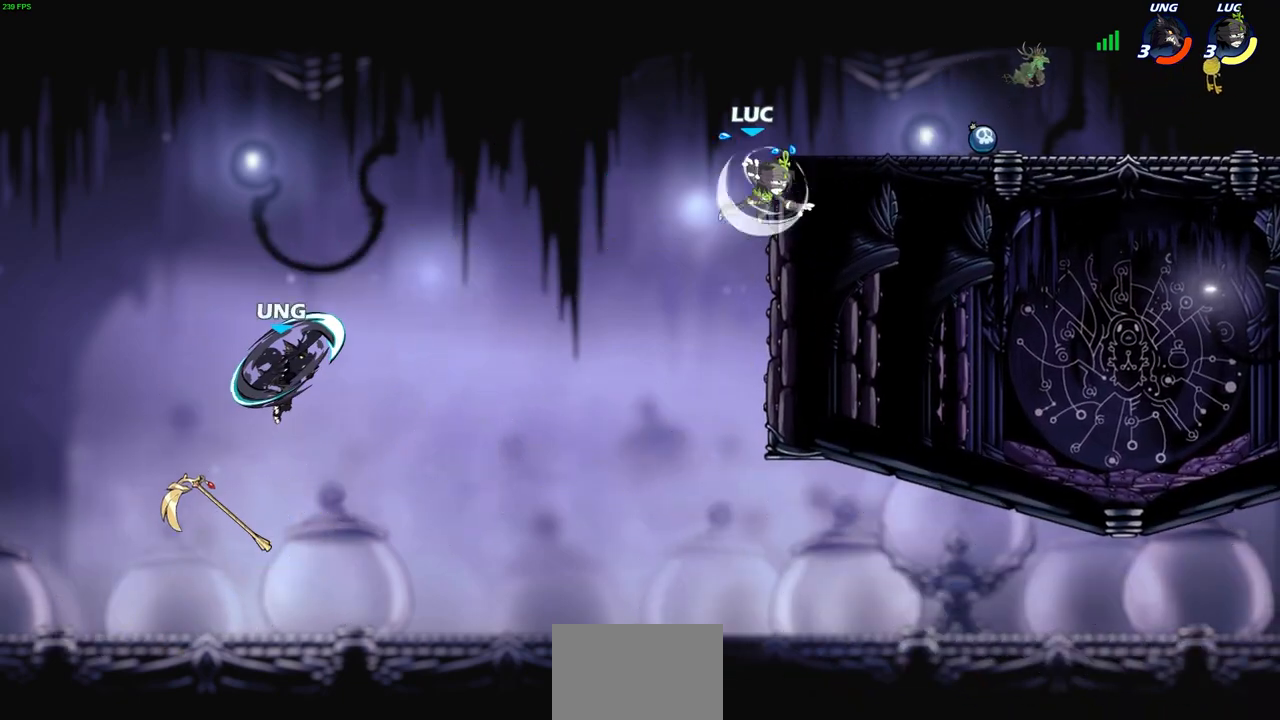
{"buttons": [], "left_stick": "right", "events": [[167, "left_stick", "right"], [200, "R2", "up"]]}
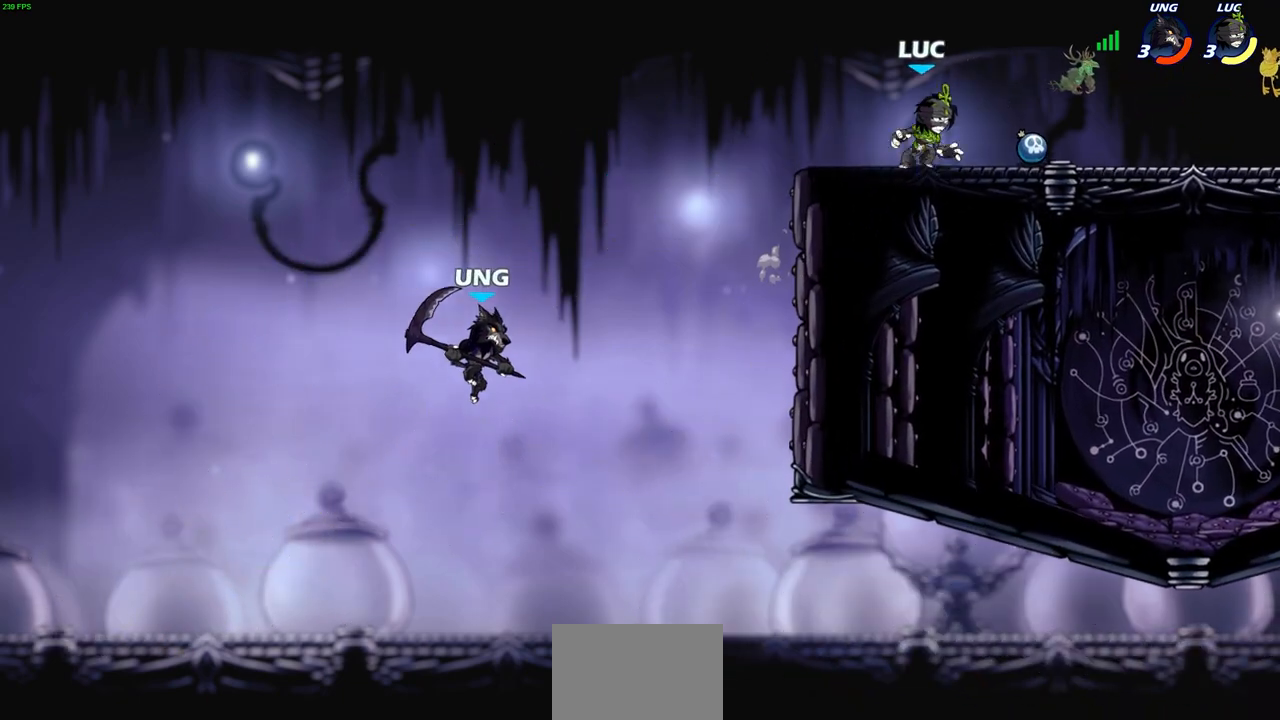
{"buttons": [], "left_stick": "down", "events": [[67, "left_stick", "up-left"], [100, "R1", "down"], [117, "CROSS", "down"], [200, "CROSS", "up"], [200, "R1", "up"], [217, "left_stick", "left"], [500, "left_stick", "down"]]}
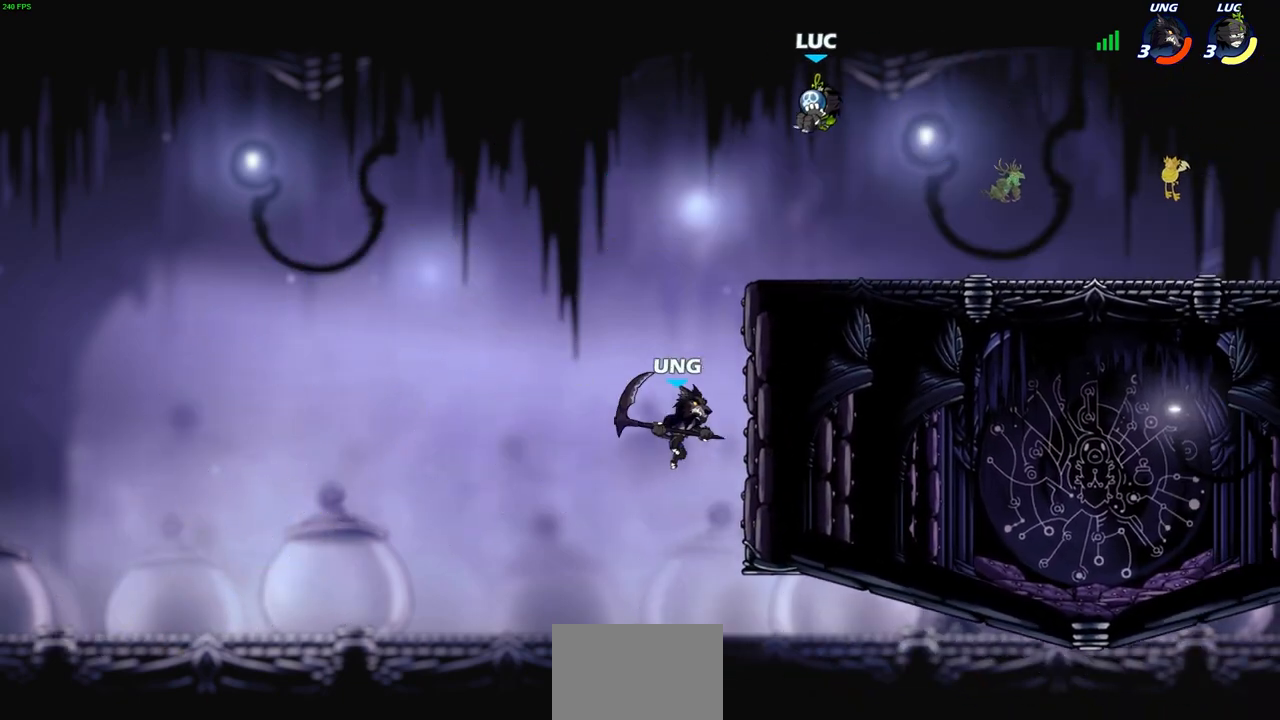
{"buttons": [], "left_stick": "center", "events": [[83, "CIRCLE", "down"], [150, "CIRCLE", "up"], [233, "left_stick", "center"]]}
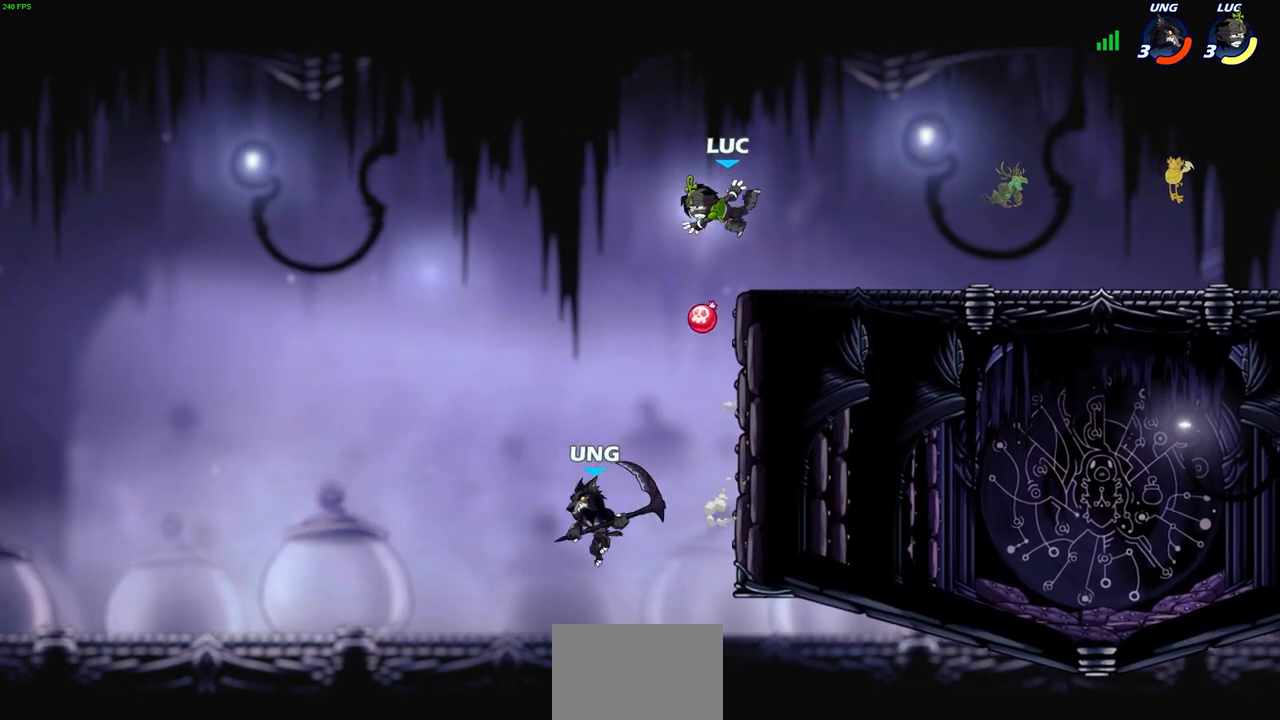
{"buttons": [], "left_stick": "down-left", "events": [[83, "CROSS", "down"], [117, "left_stick", "right"], [217, "CROSS", "up"], [400, "left_stick", "down"], [500, "left_stick", "down-left"]]}
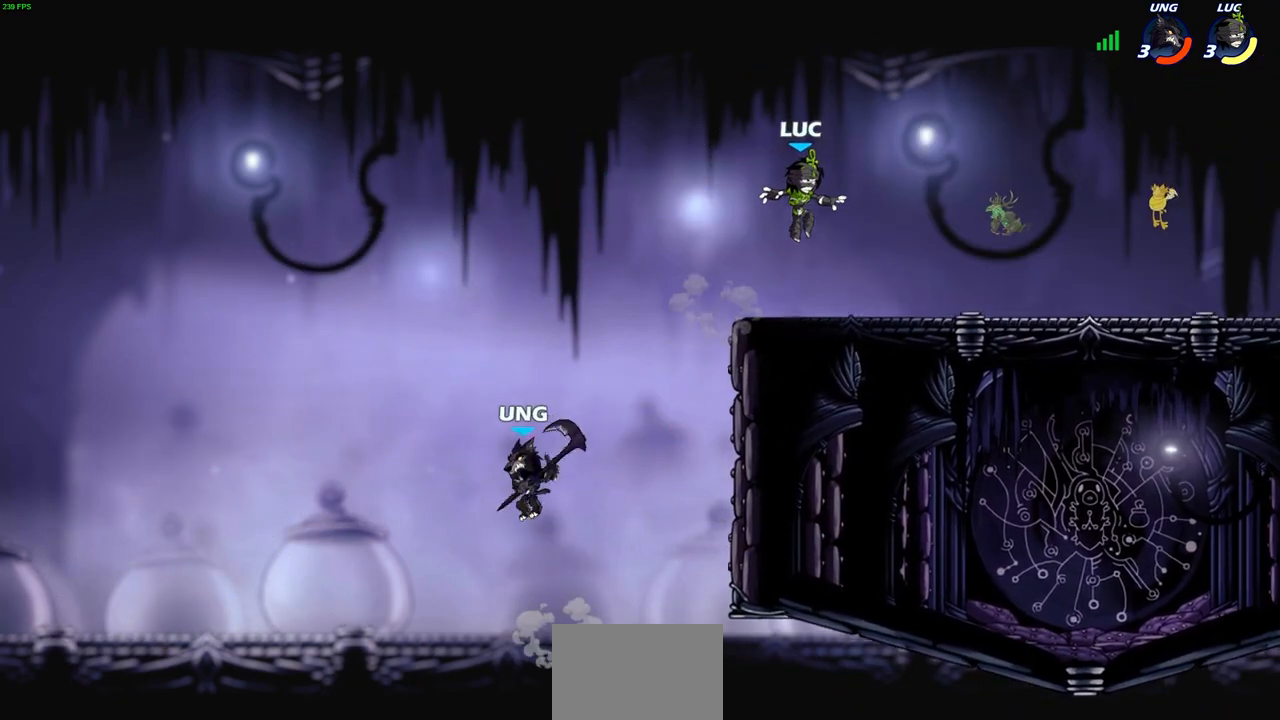
{"buttons": [], "left_stick": "center", "events": [[200, "R2", "down"], [233, "CIRCLE", "down"], [317, "CIRCLE", "up"], [317, "R2", "up"], [350, "left_stick", "center"]]}
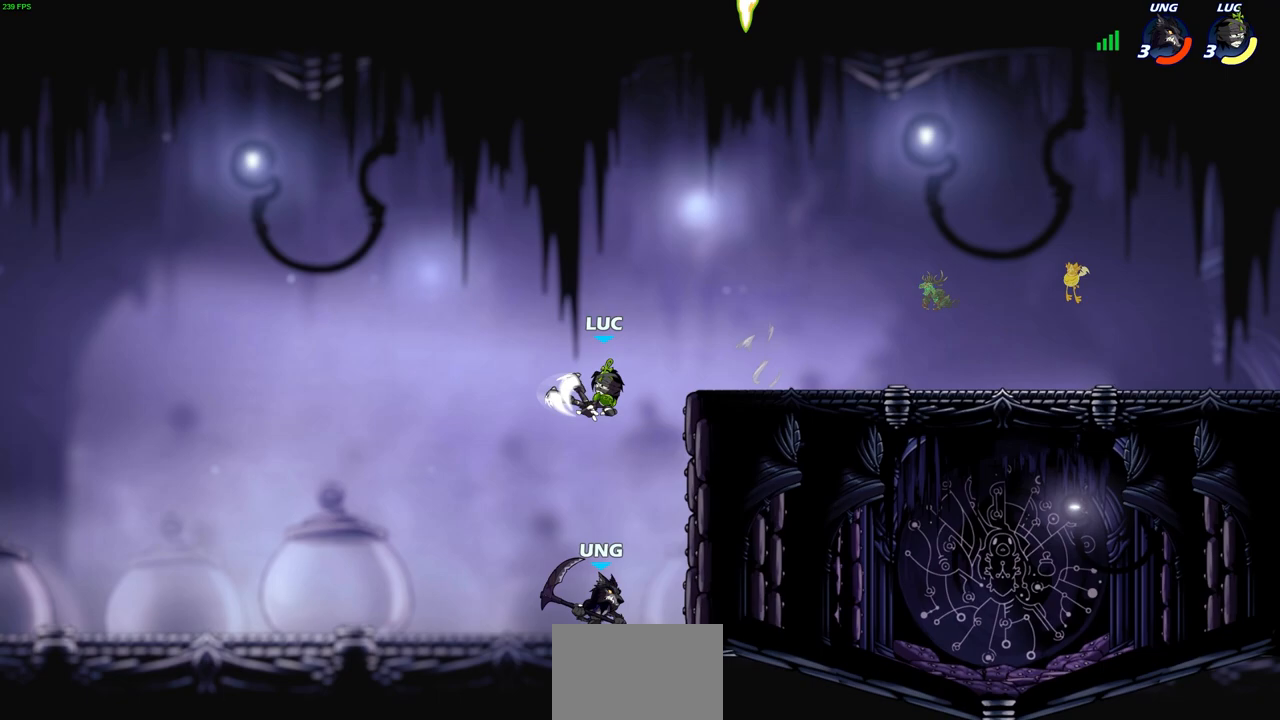
{"buttons": [], "left_stick": "center", "events": [[233, "left_stick", "right"], [400, "left_stick", "center"]]}